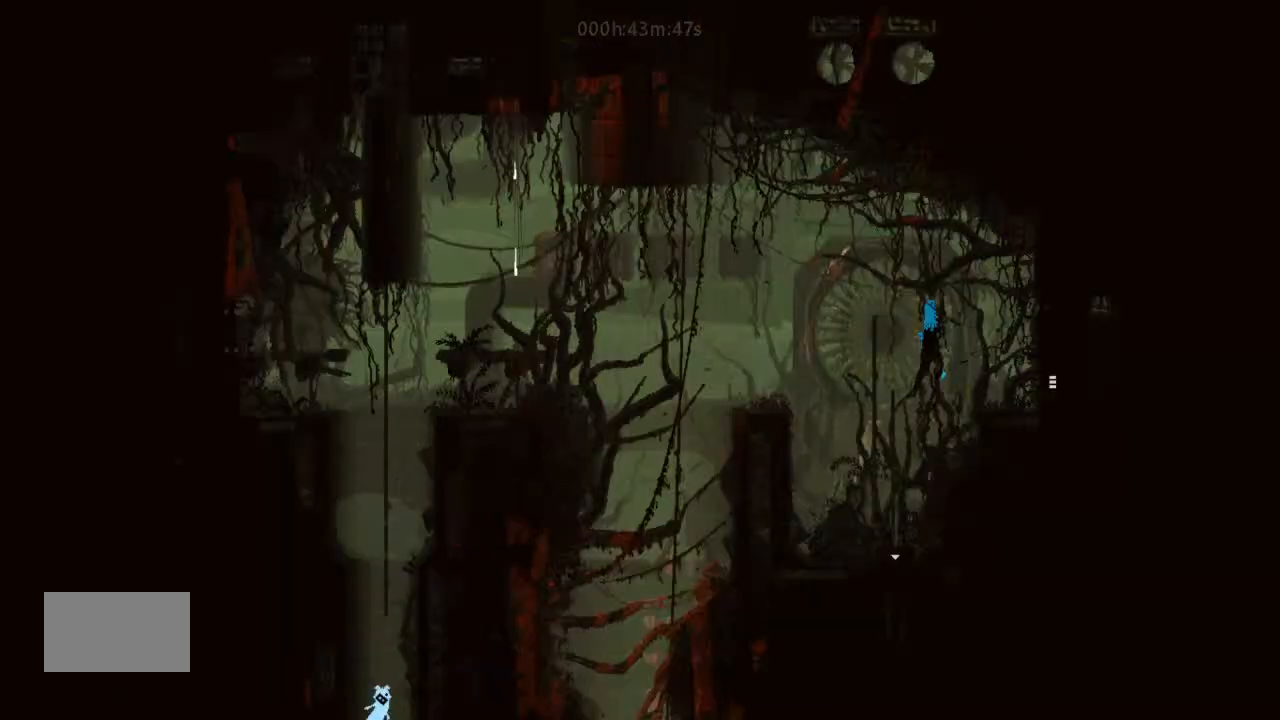
Gameplay with keyboard and mouse; each line is a JSON object with the keys held at the frame after it. "events" lists presses ("down") and releases ("up") of "down", "g", "j", "left", "right", "t" and "up" between this image and that frame as [ms after this image, input, new state], when the widget could be followed in between. No other keys are recorded. Mouse buttons are not recorded. Not read: mouse_move.
{"keys": ["j", "left", "up"], "events": [[33, "right", "down"], [100, "j", "up"], [233, "j", "down"], [333, "left", "down"], [333, "right", "up"], [433, "j", "up"], [500, "j", "down"]]}
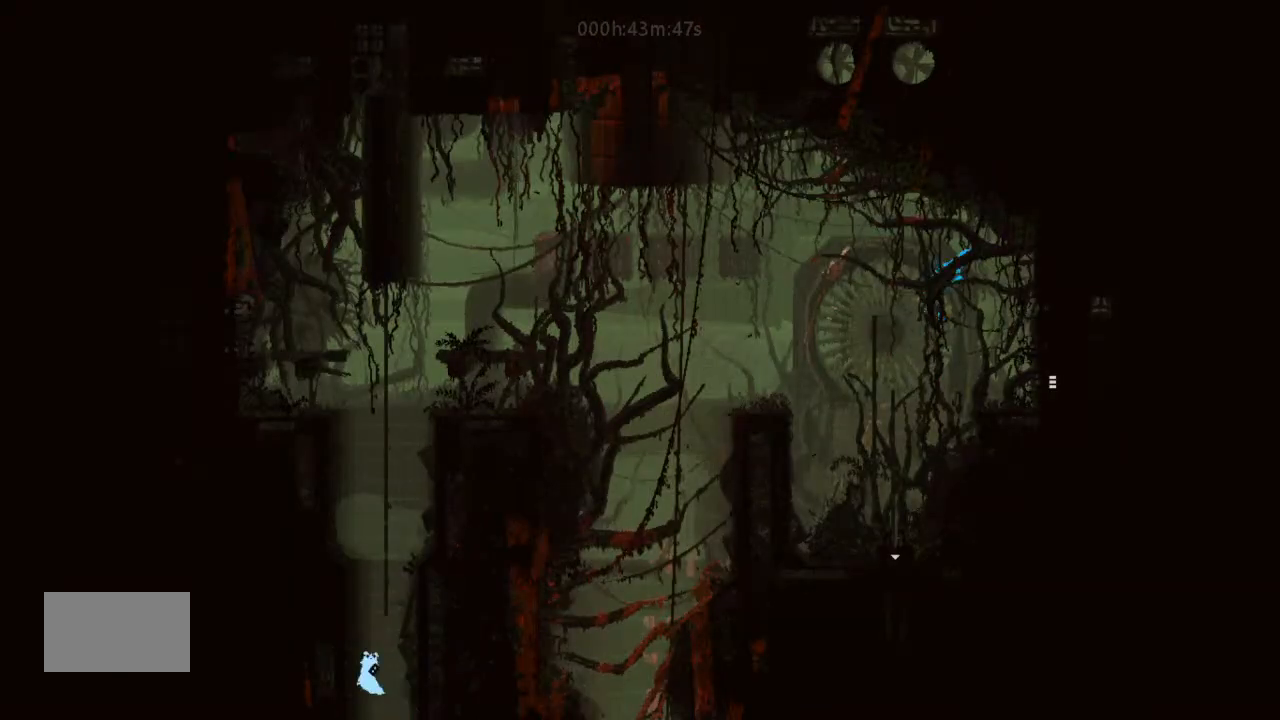
{"keys": ["up"], "events": [[100, "left", "up"], [100, "right", "down"], [200, "j", "up"], [266, "j", "down"], [500, "j", "up"], [500, "right", "up"]]}
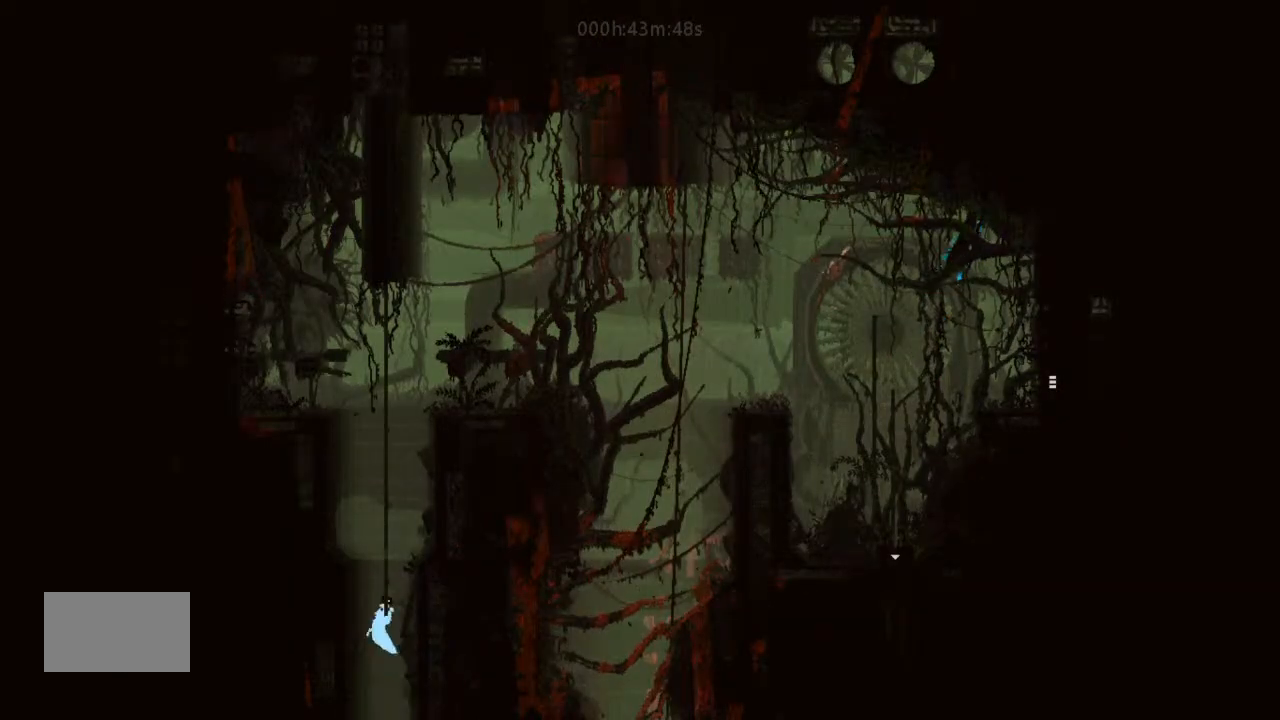
{"keys": ["up"], "events": [[366, "j", "down"], [433, "j", "up"]]}
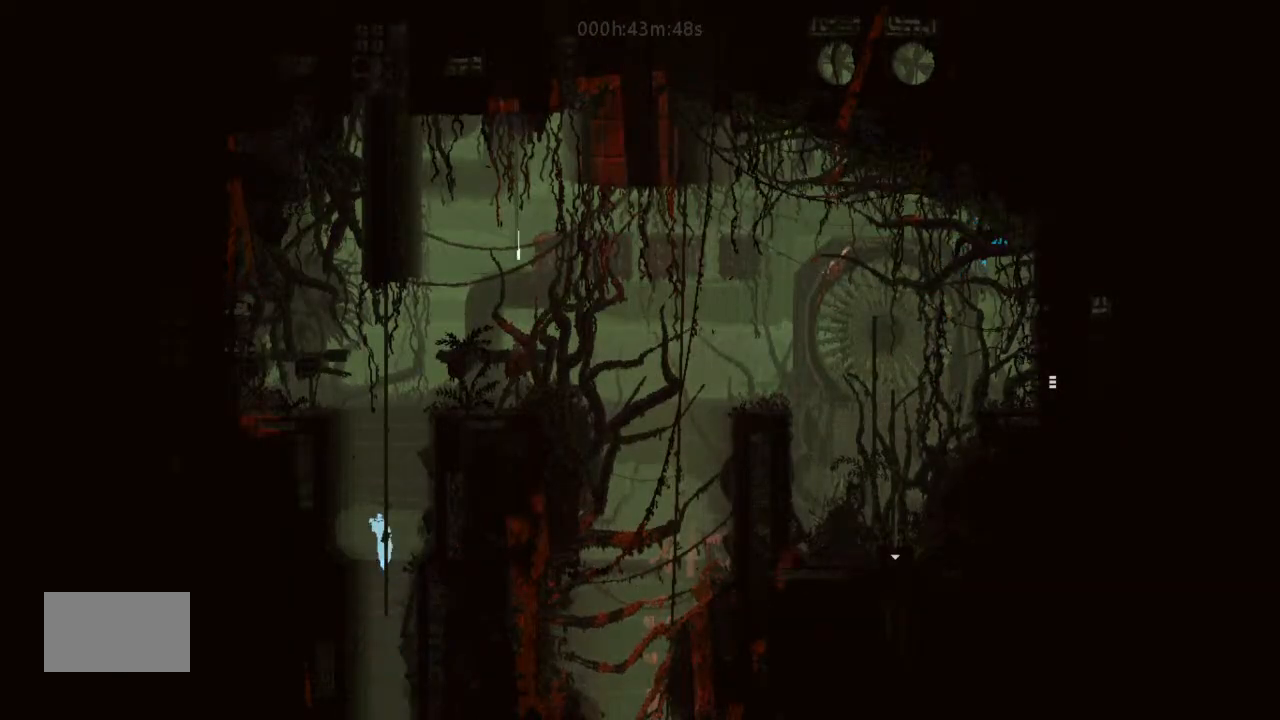
{"keys": ["j", "up"], "events": [[166, "j", "down"], [166, "right", "down"], [233, "j", "up"], [233, "right", "up"], [400, "j", "down"]]}
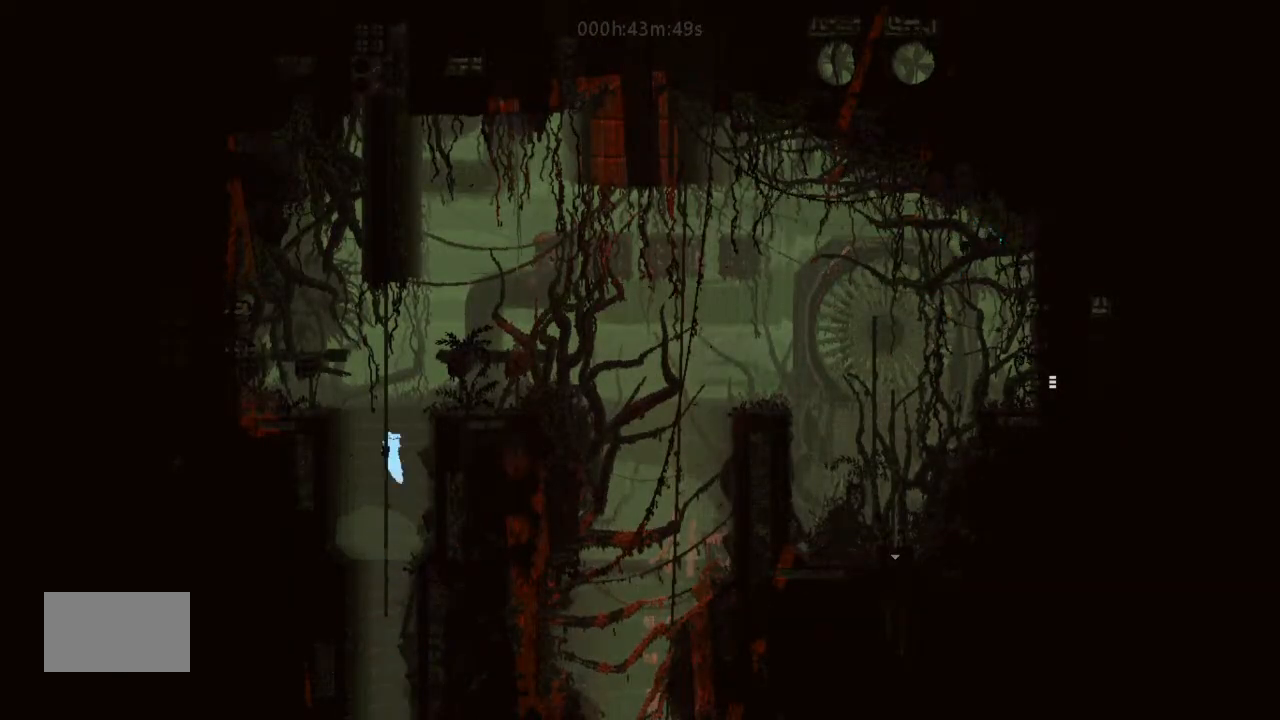
{"keys": ["up"], "events": [[33, "j", "up"], [100, "right", "down"], [233, "right", "up"]]}
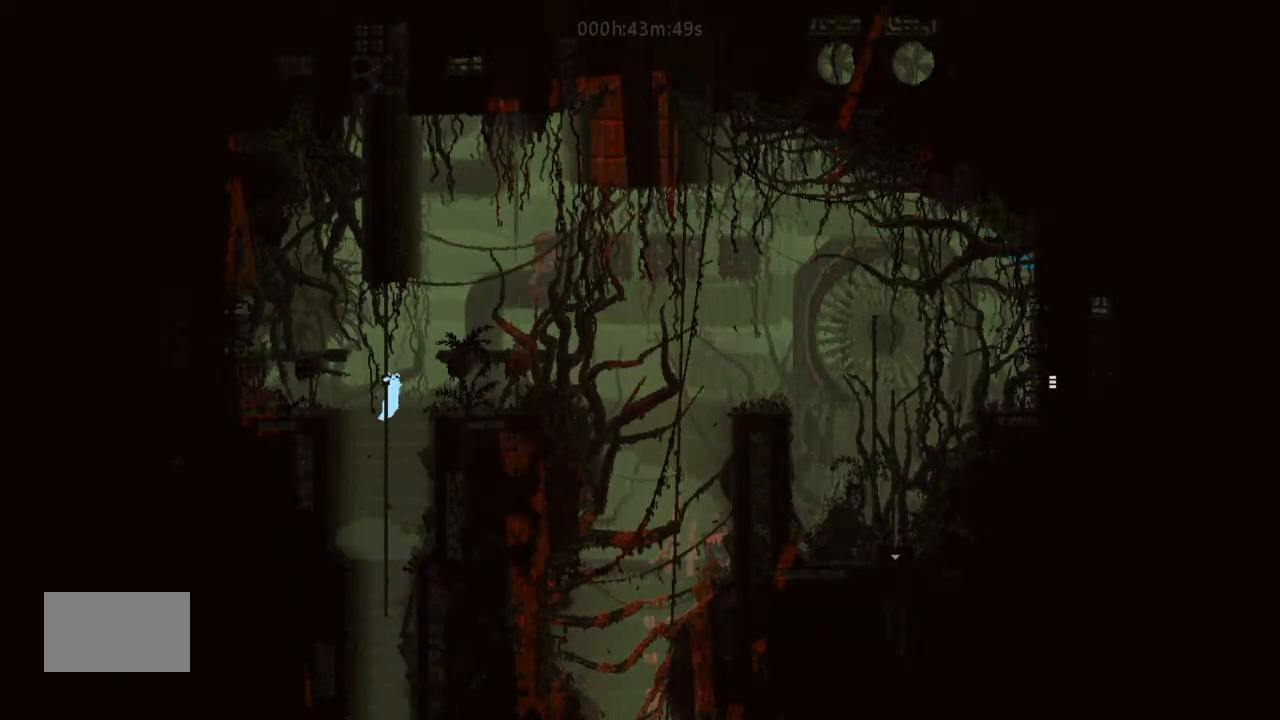
{"keys": ["up"], "events": []}
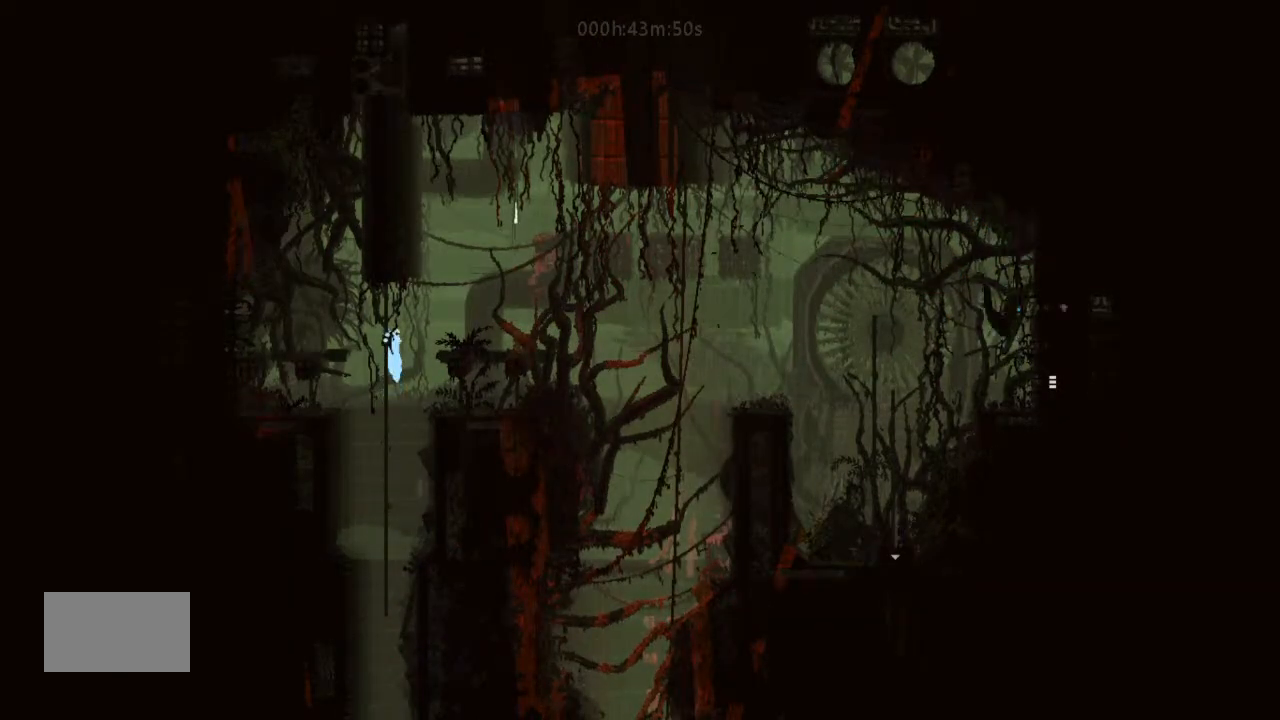
{"keys": ["down"], "events": [[66, "up", "up"], [400, "down", "down"]]}
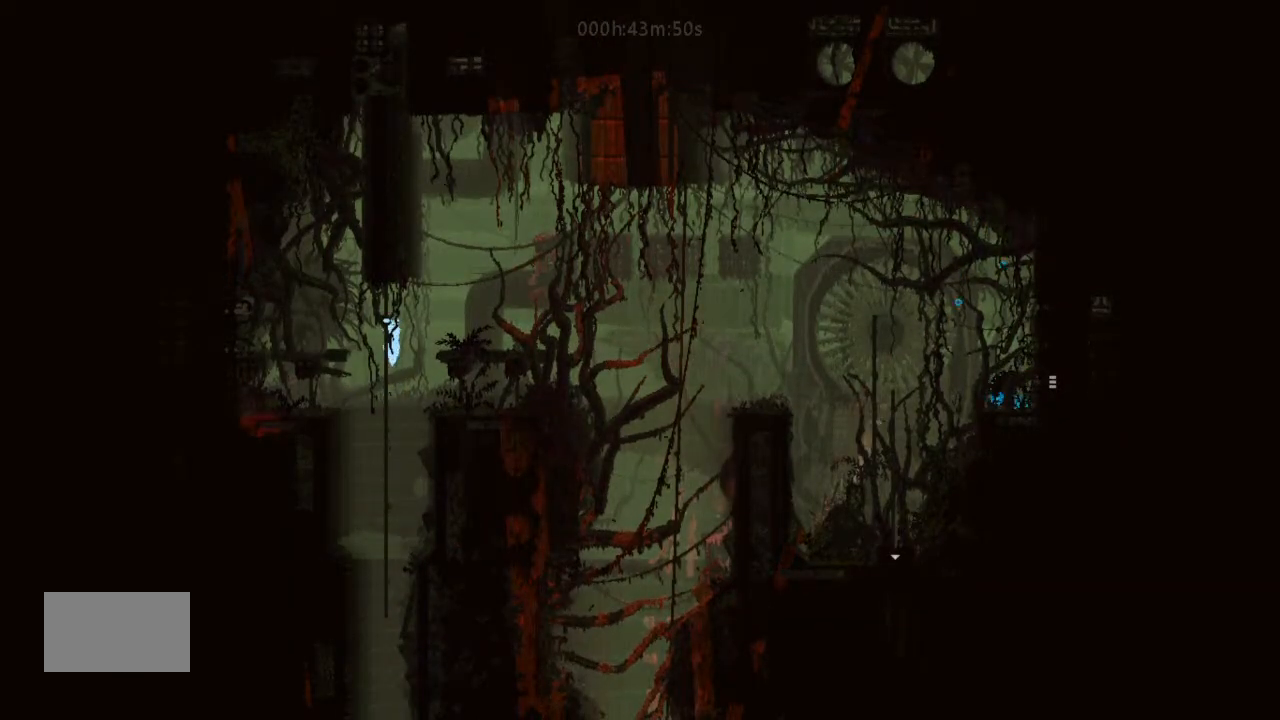
{"keys": [], "events": [[66, "down", "up"]]}
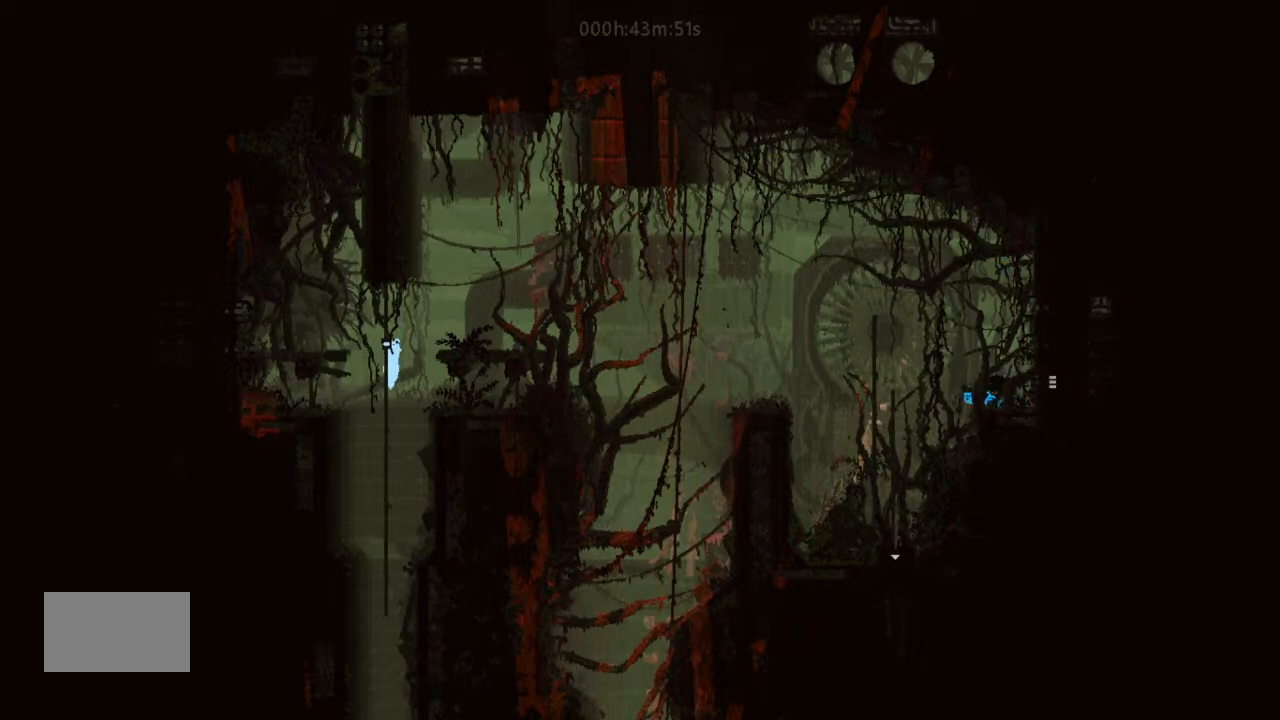
{"keys": [], "events": []}
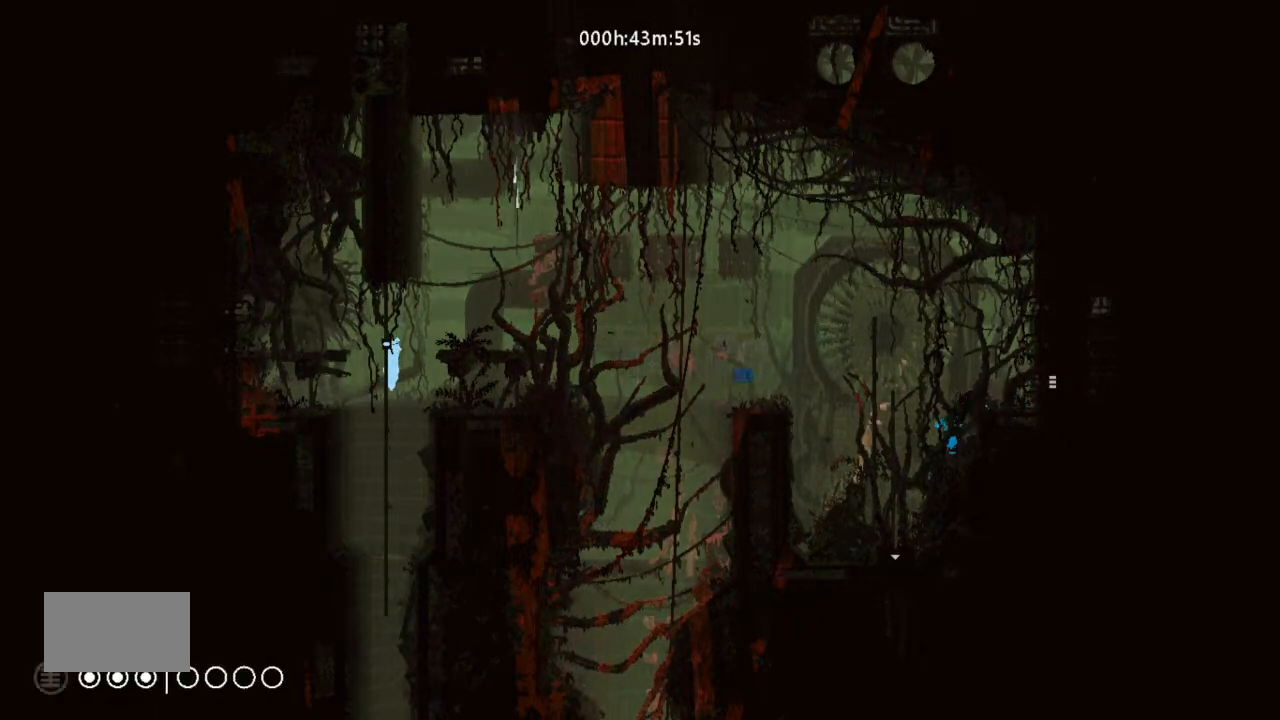
{"keys": [], "events": []}
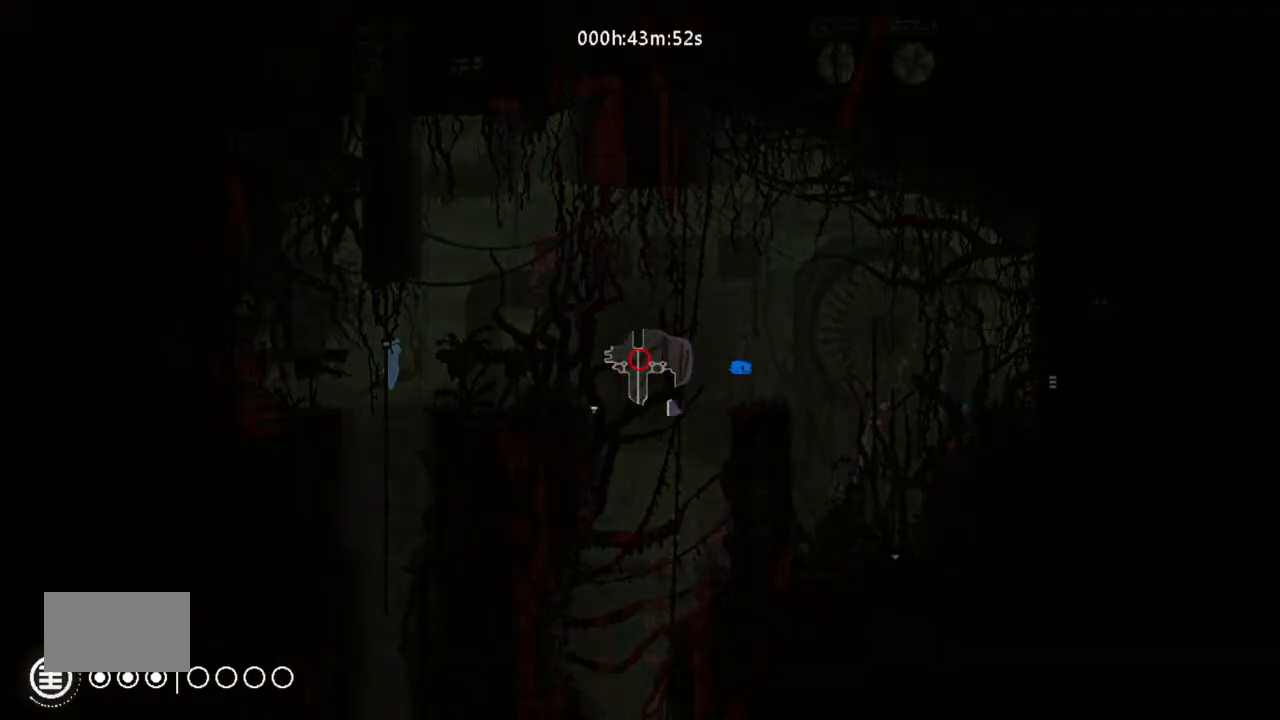
{"keys": [], "events": []}
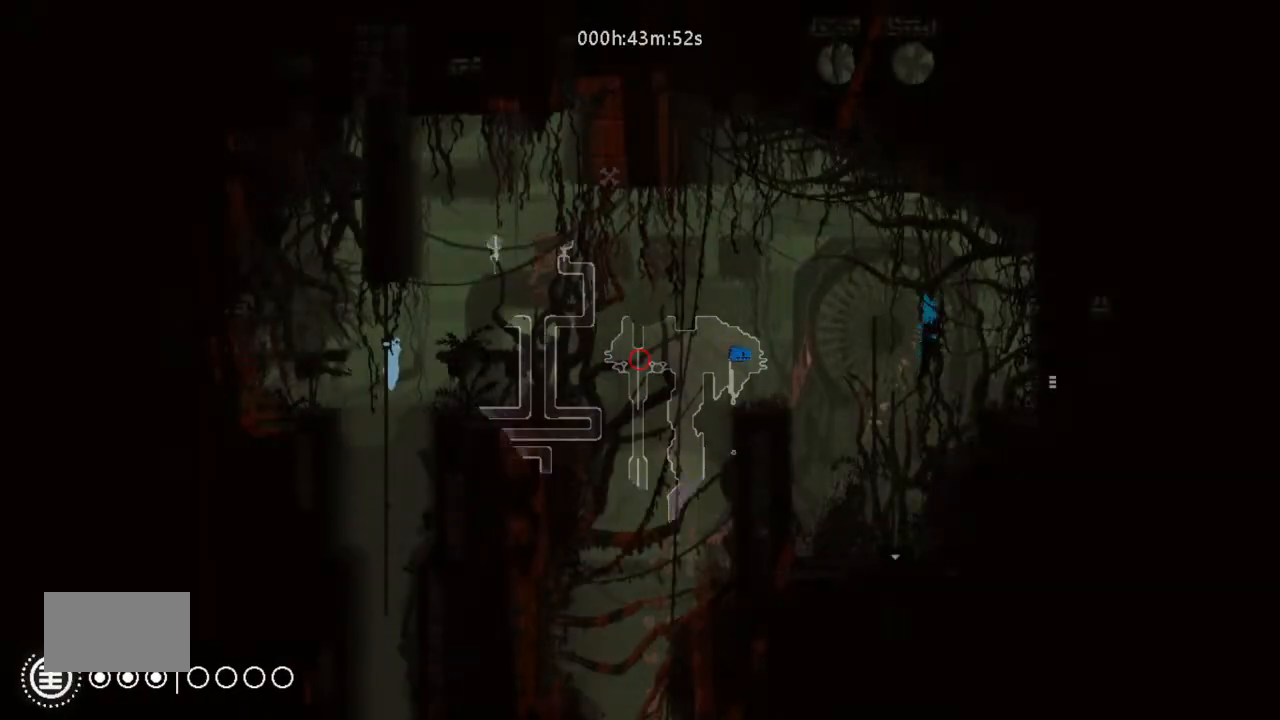
{"keys": ["left"], "events": [[166, "j", "down"], [166, "right", "down"], [333, "j", "up"], [366, "right", "up"], [433, "left", "down"]]}
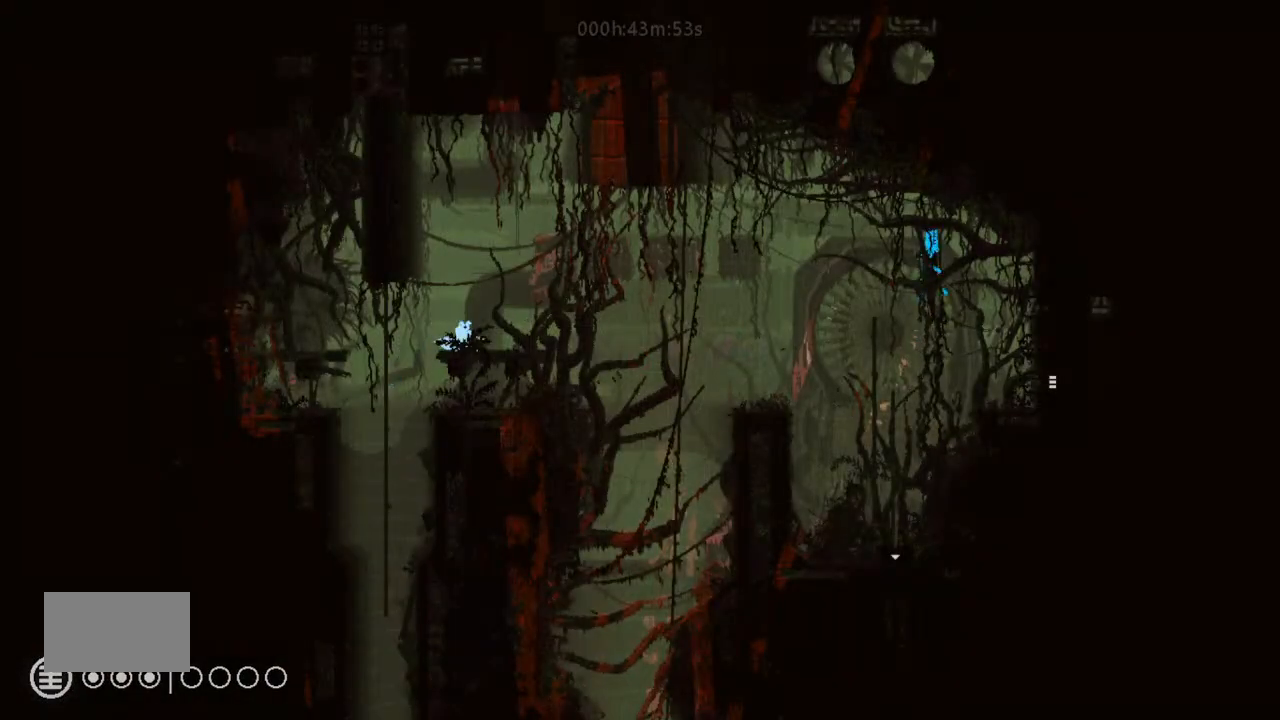
{"keys": [], "events": [[33, "left", "up"], [200, "left", "down"], [266, "up", "down"], [366, "left", "up"], [366, "up", "up"]]}
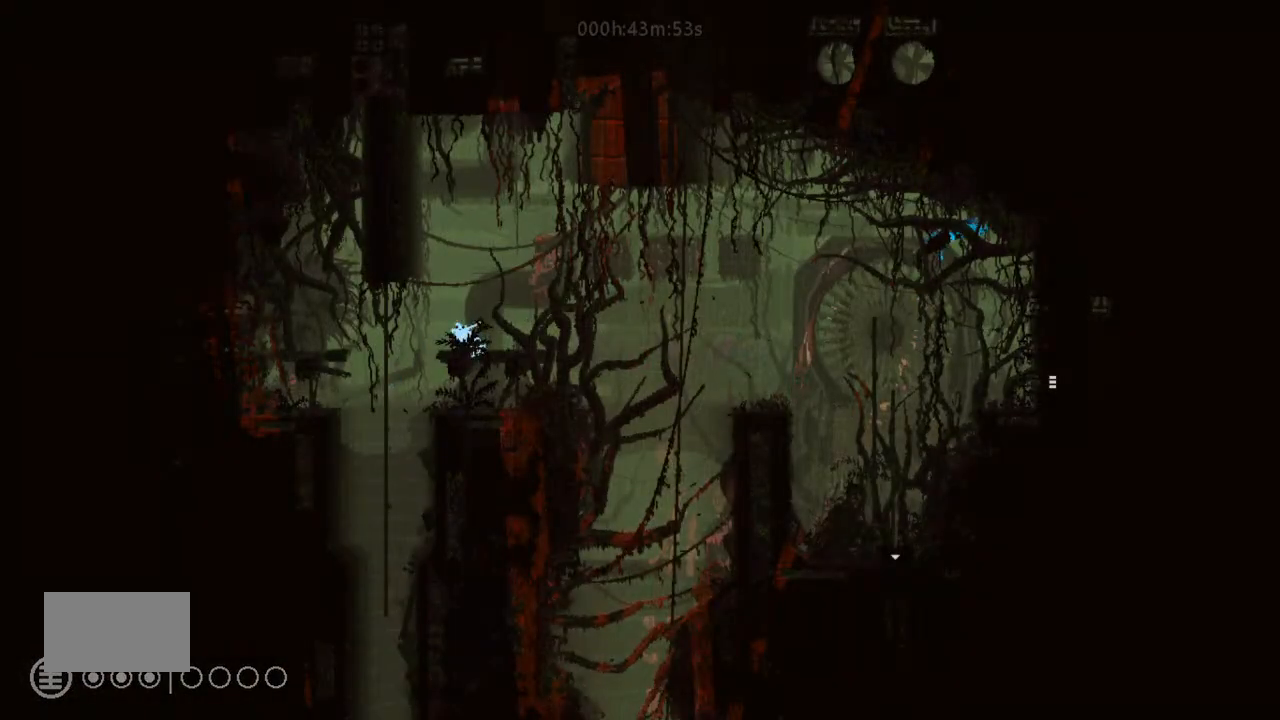
{"keys": ["right"], "events": [[166, "left", "down"], [266, "left", "up"], [500, "right", "down"]]}
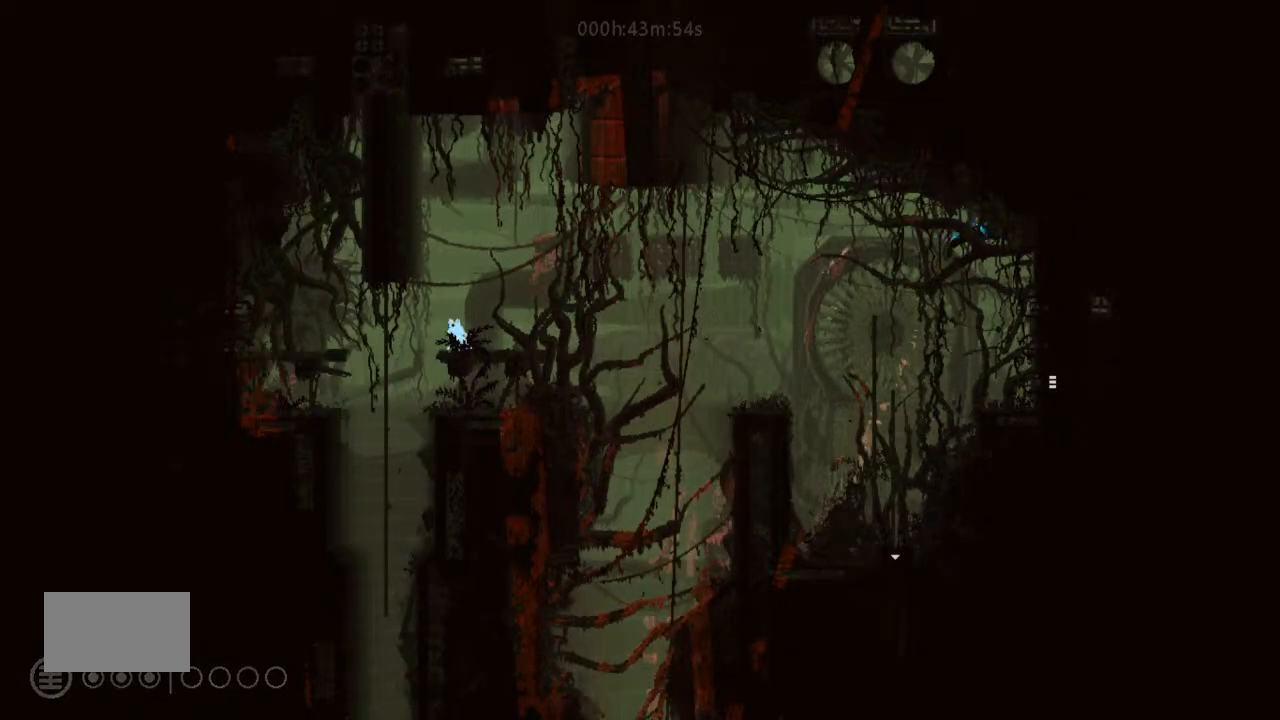
{"keys": ["right"], "events": []}
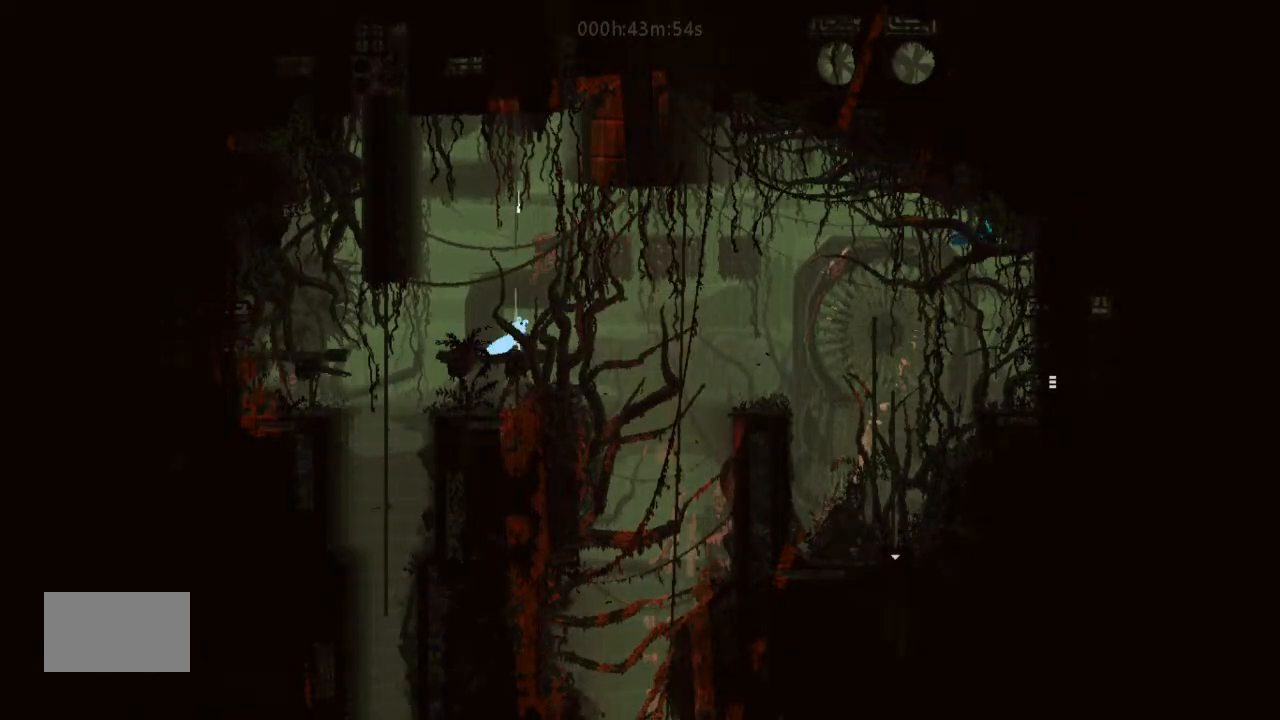
{"keys": ["j", "right"], "events": [[66, "j", "down"]]}
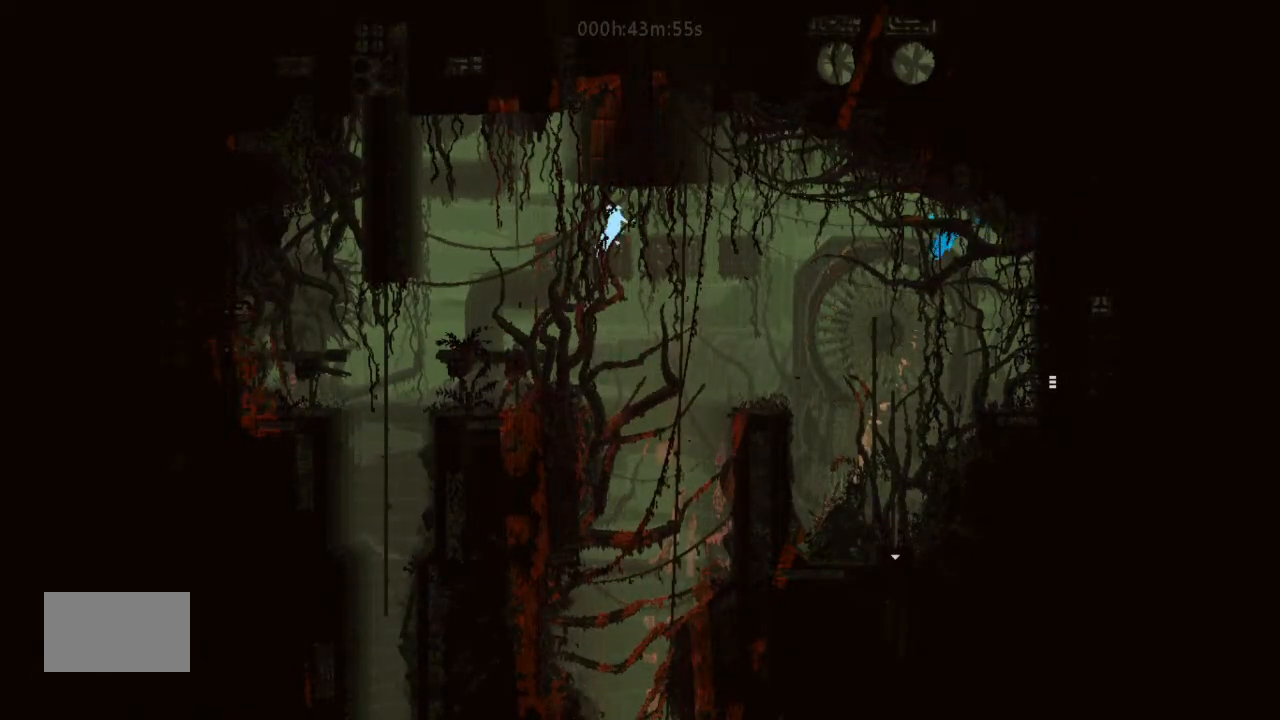
{"keys": ["right"], "events": [[433, "j", "up"]]}
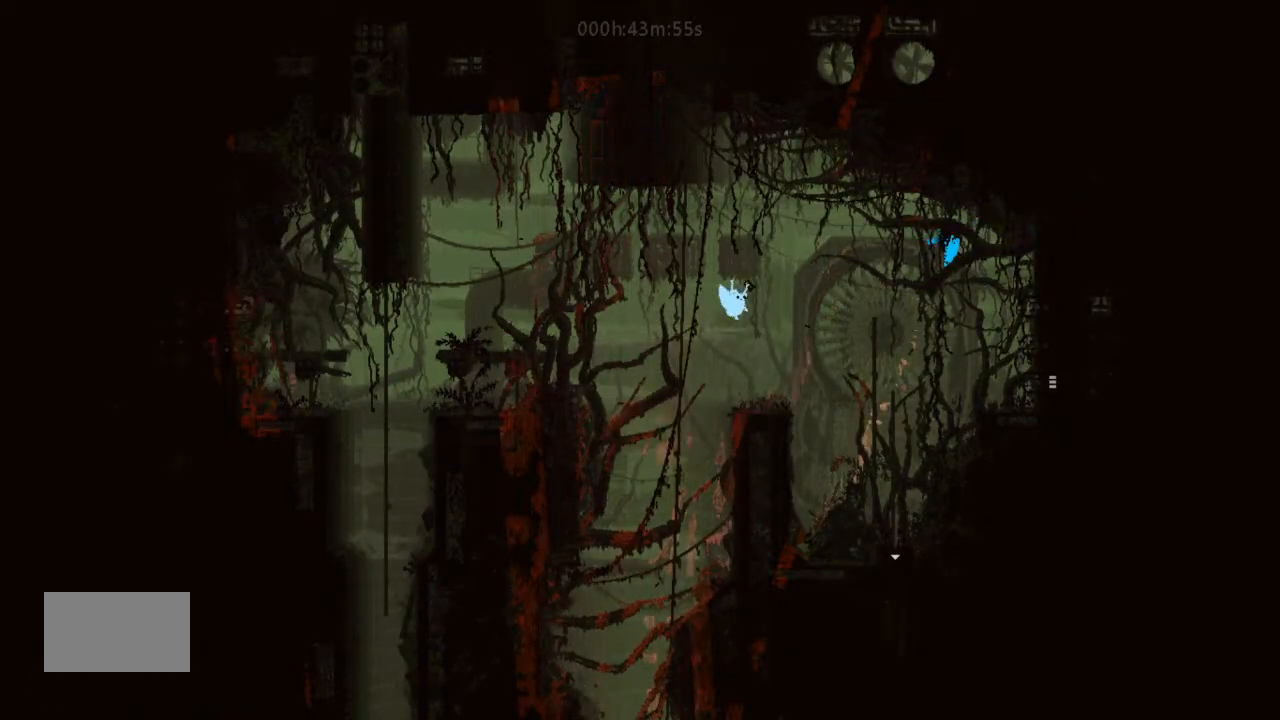
{"keys": ["j", "right"], "events": [[166, "j", "down"]]}
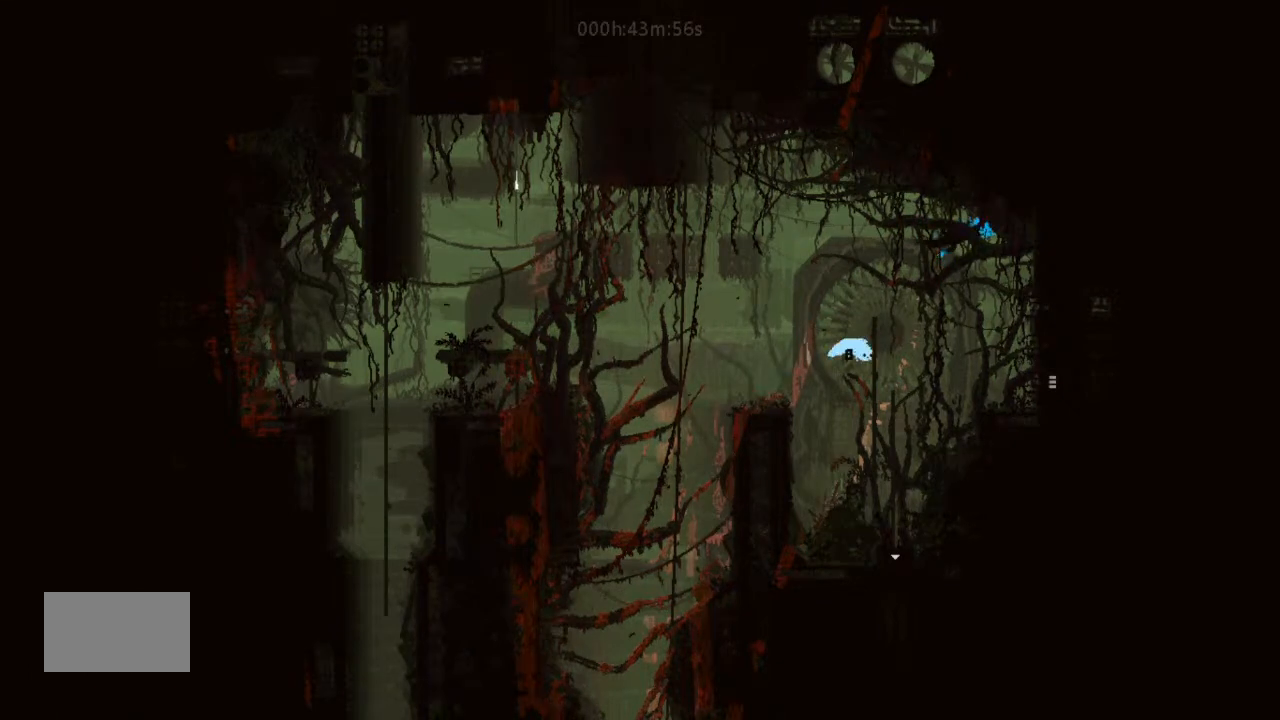
{"keys": ["right"], "events": [[33, "j", "up"], [233, "up", "down"], [366, "up", "up"]]}
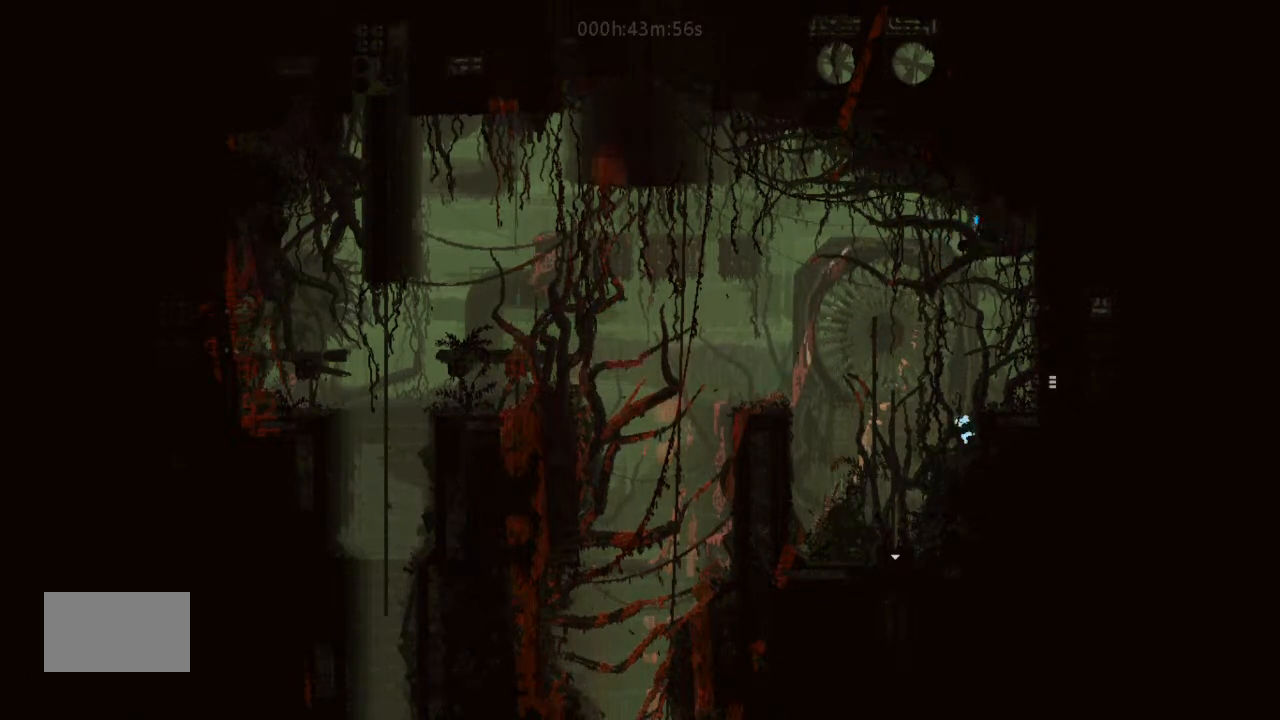
{"keys": ["right"], "events": [[100, "right", "up"], [166, "j", "down"], [200, "right", "down"], [333, "j", "up"]]}
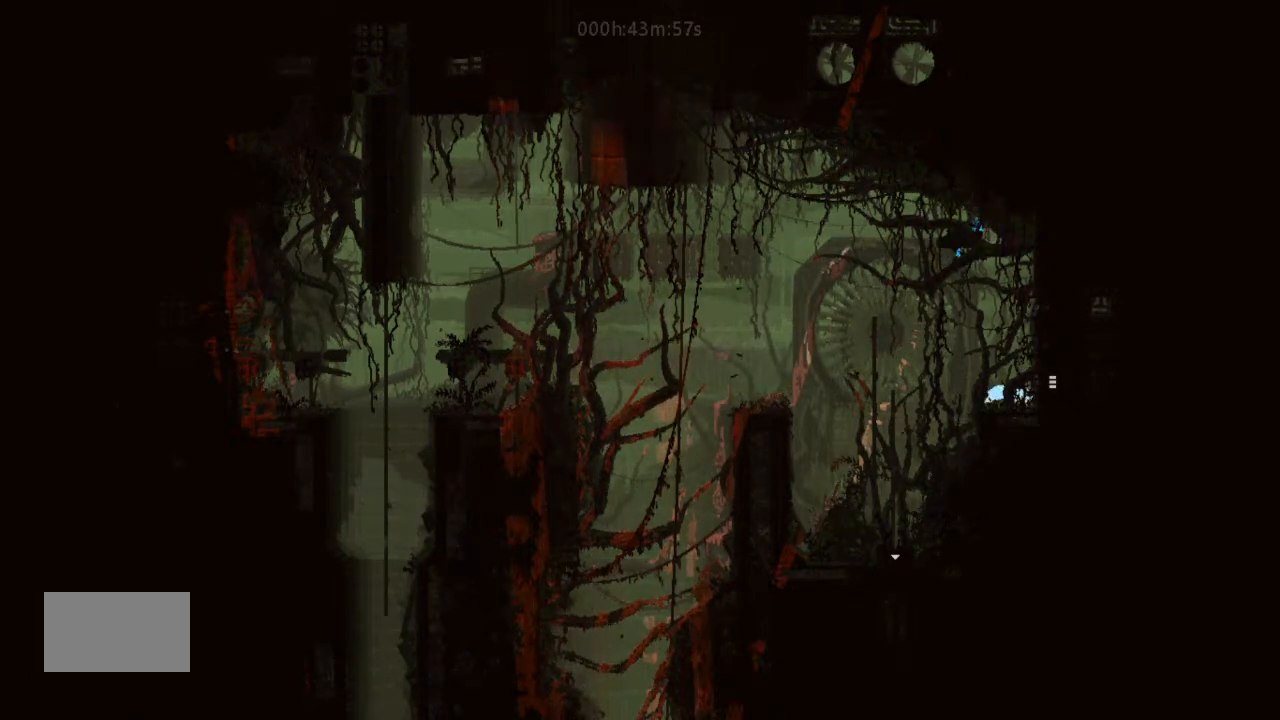
{"keys": ["right"], "events": [[266, "j", "down"], [366, "j", "up"]]}
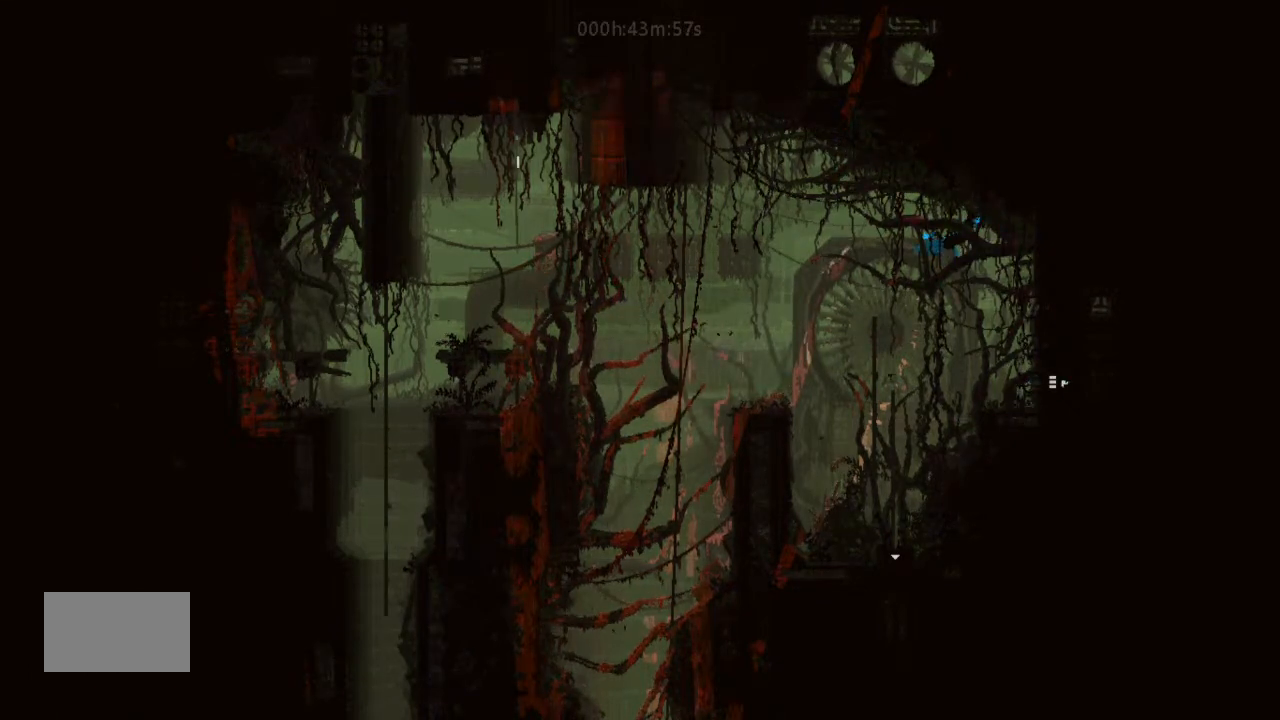
{"keys": [], "events": [[400, "right", "up"]]}
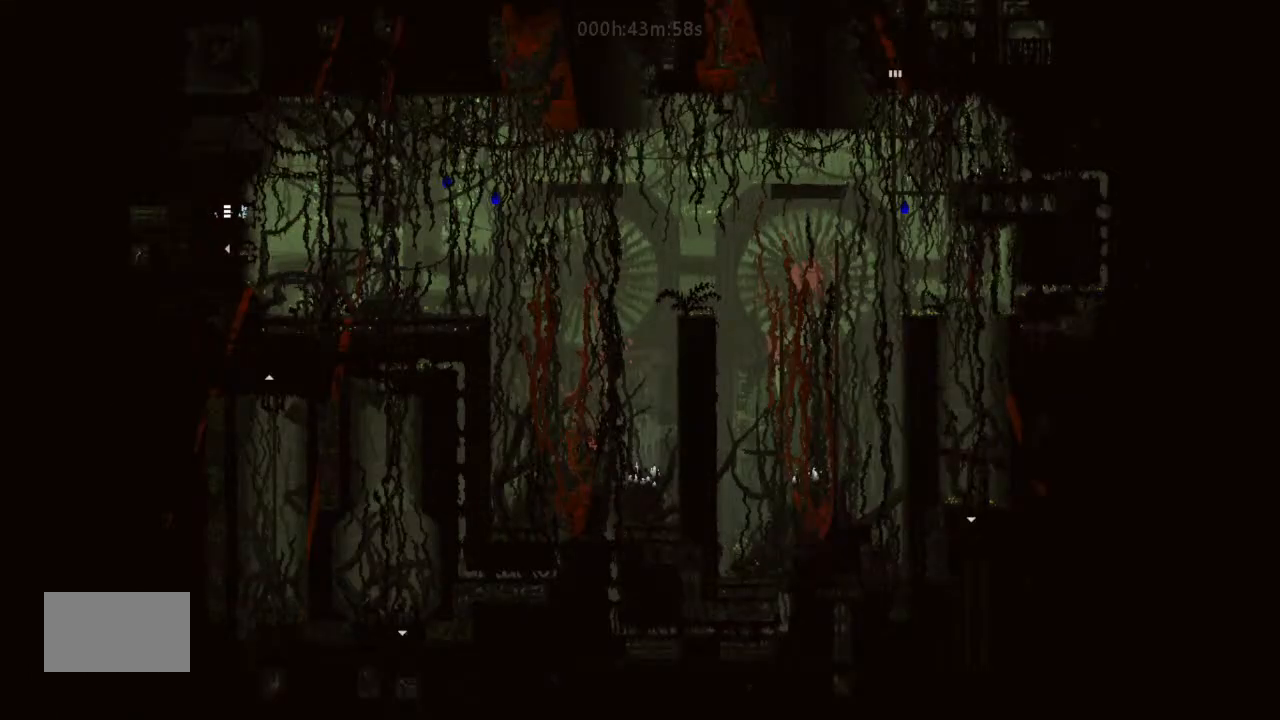
{"keys": [], "events": []}
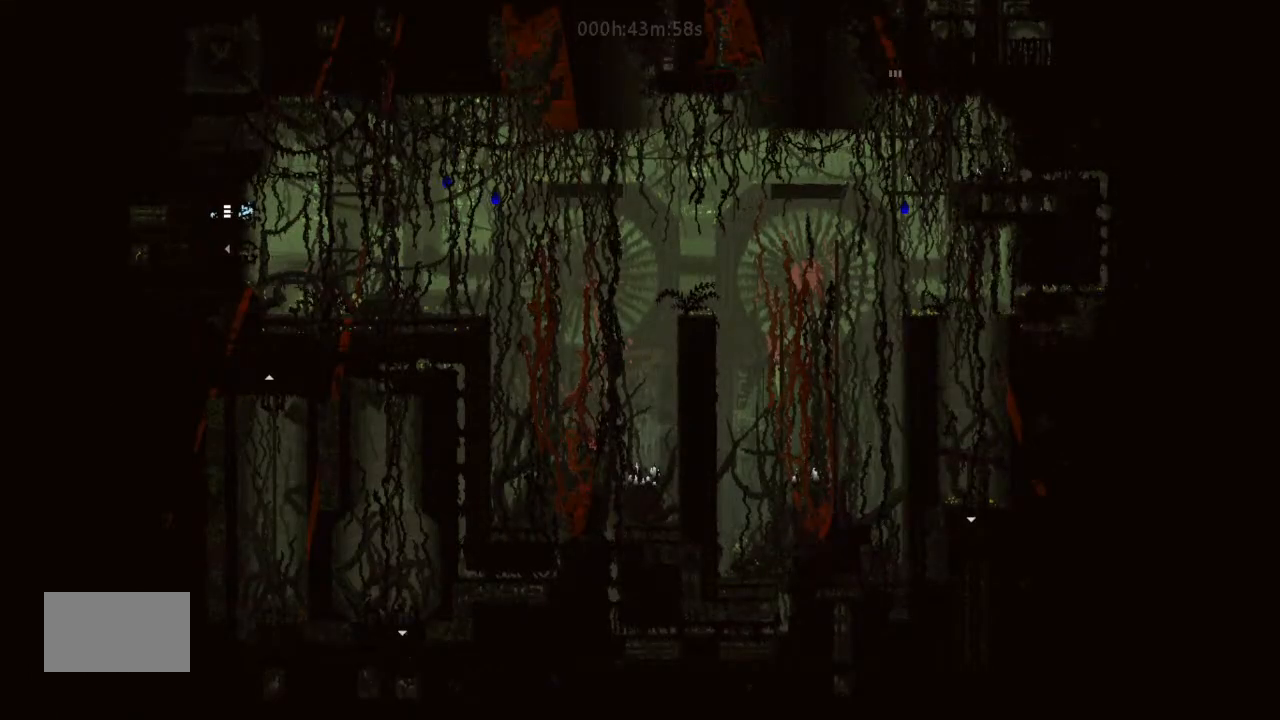
{"keys": ["right"], "events": [[100, "right", "down"]]}
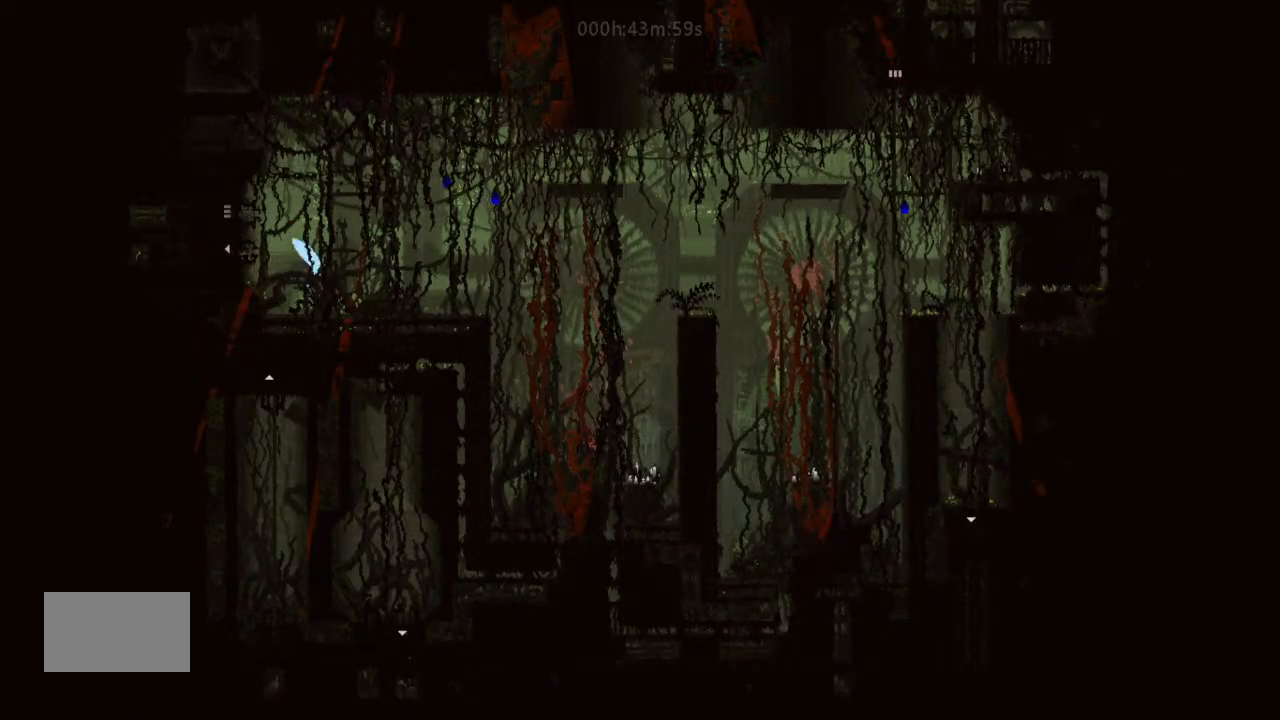
{"keys": ["down", "g"], "events": [[33, "right", "up"], [266, "down", "down"], [500, "g", "down"]]}
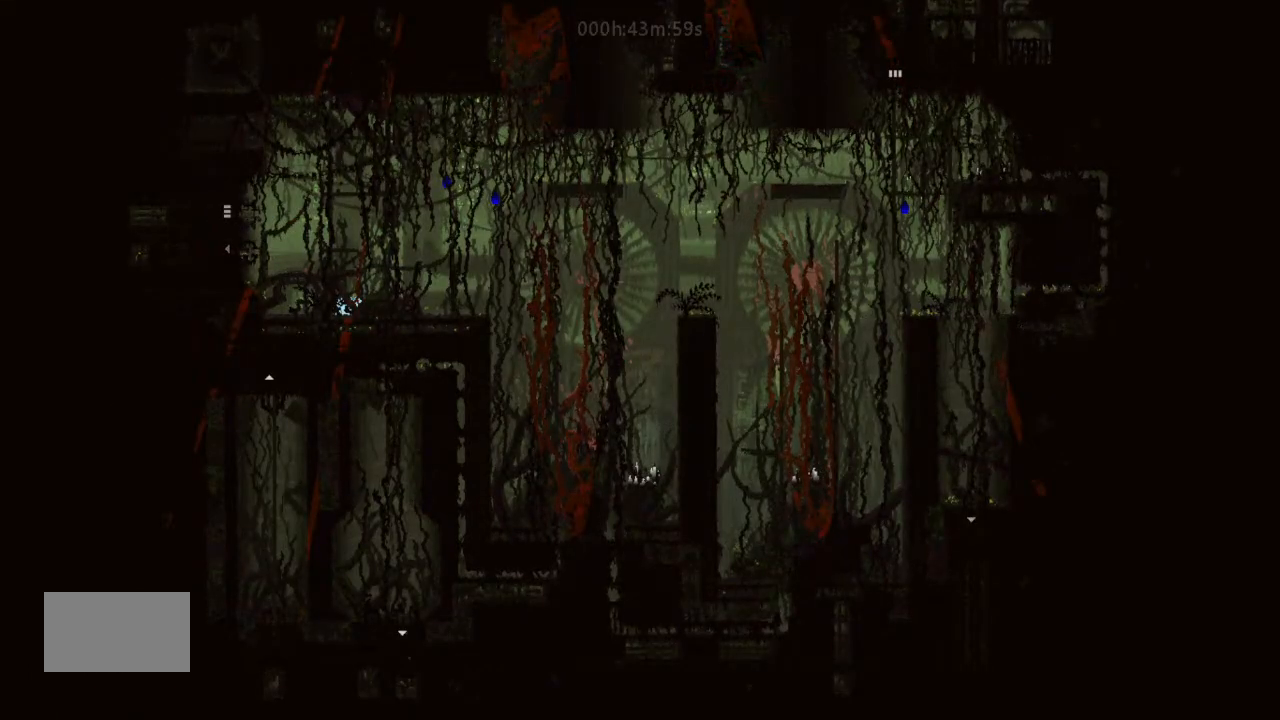
{"keys": ["right"], "events": [[66, "down", "up"], [166, "g", "up"], [166, "j", "down"], [166, "right", "down"], [400, "j", "up"]]}
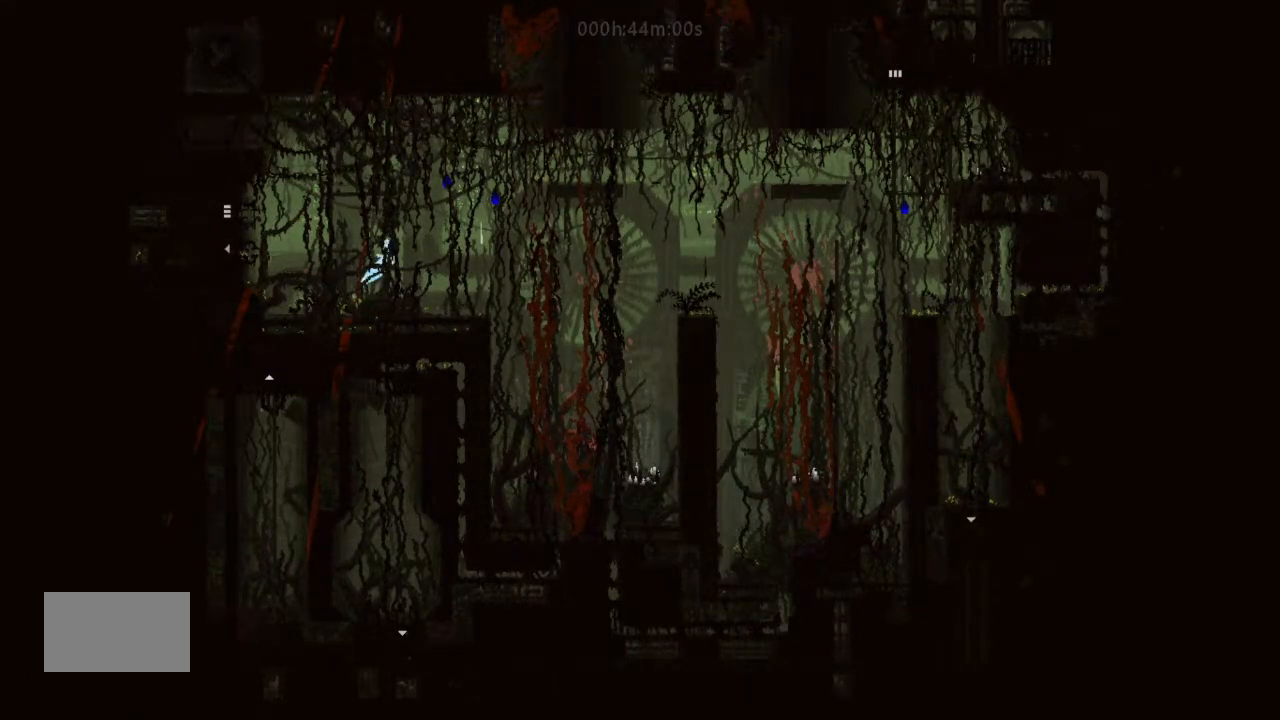
{"keys": [], "events": [[100, "up", "down"], [166, "right", "up"], [233, "left", "down"], [266, "up", "up"], [333, "left", "up"]]}
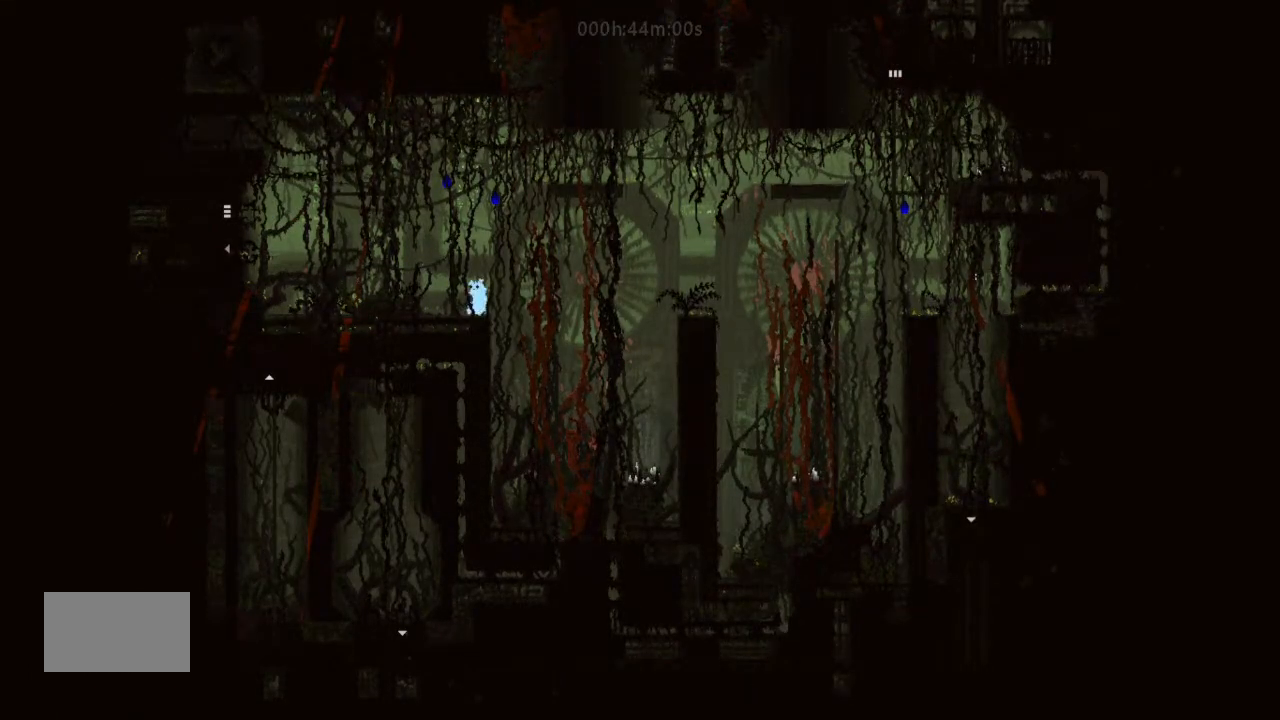
{"keys": ["g"], "events": [[33, "j", "down"], [266, "left", "down"], [333, "g", "down"], [333, "left", "up"], [366, "j", "up"], [400, "g", "up"], [500, "g", "down"]]}
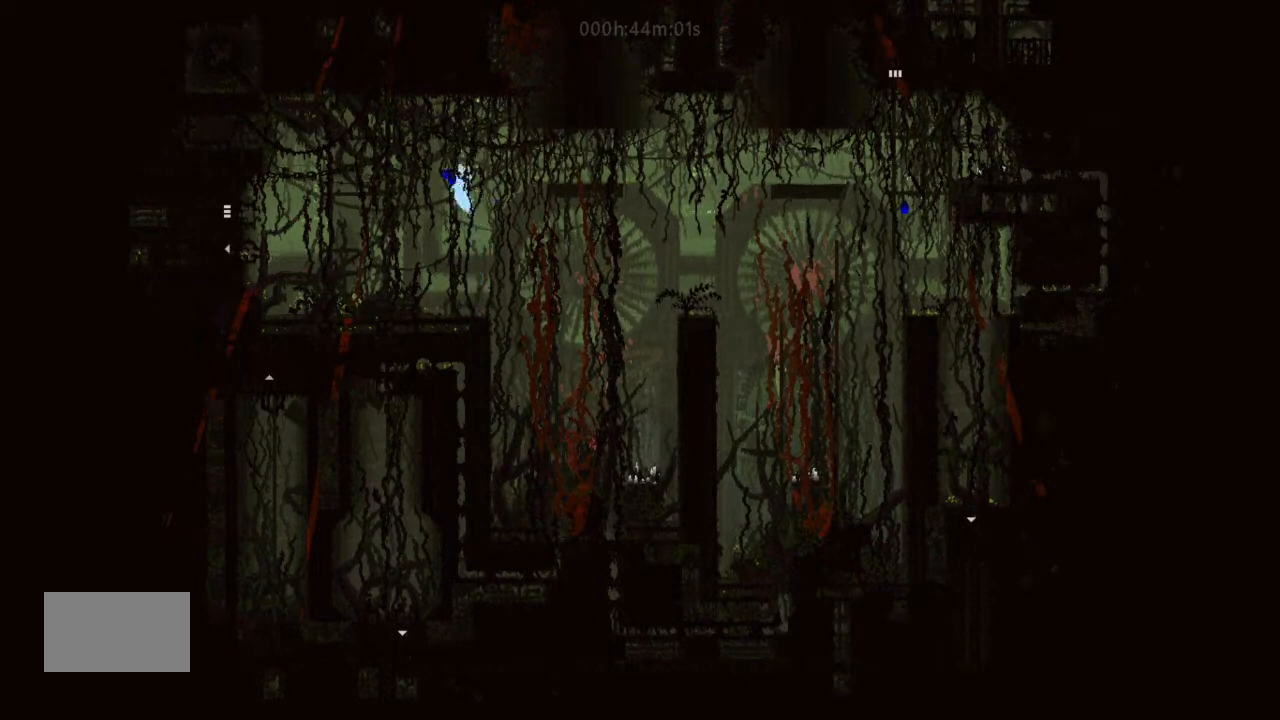
{"keys": ["g"], "events": [[166, "right", "down"], [233, "right", "up"]]}